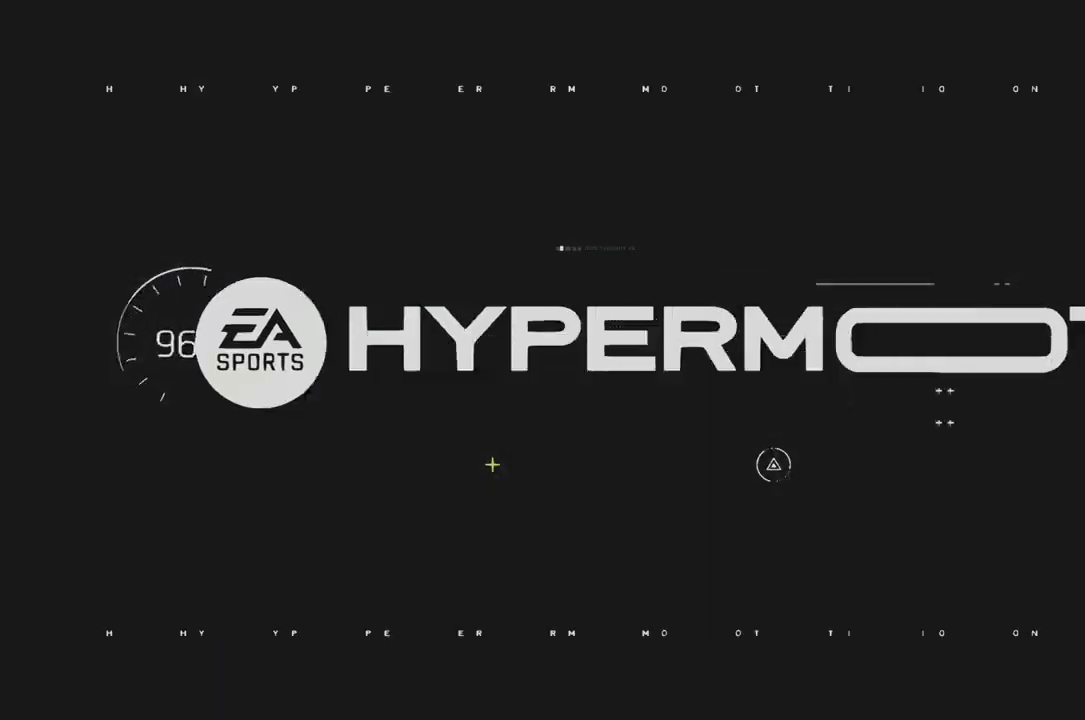
Gameplay with a controller (Xbox layout); each line is a JSON object with the inputs held at the frame after it (dt_ms = milliseconds from this image to that frame). "events" lists button and stick changes between this image and that frame as [ms after this image, input, new state], when the widget could be followed in between. Not read: L3 R3.
{"dt_ms": 500, "buttons": ["R2"], "left_stick": "center", "right_stick": "center", "events": [[133, "R2", "down"]]}
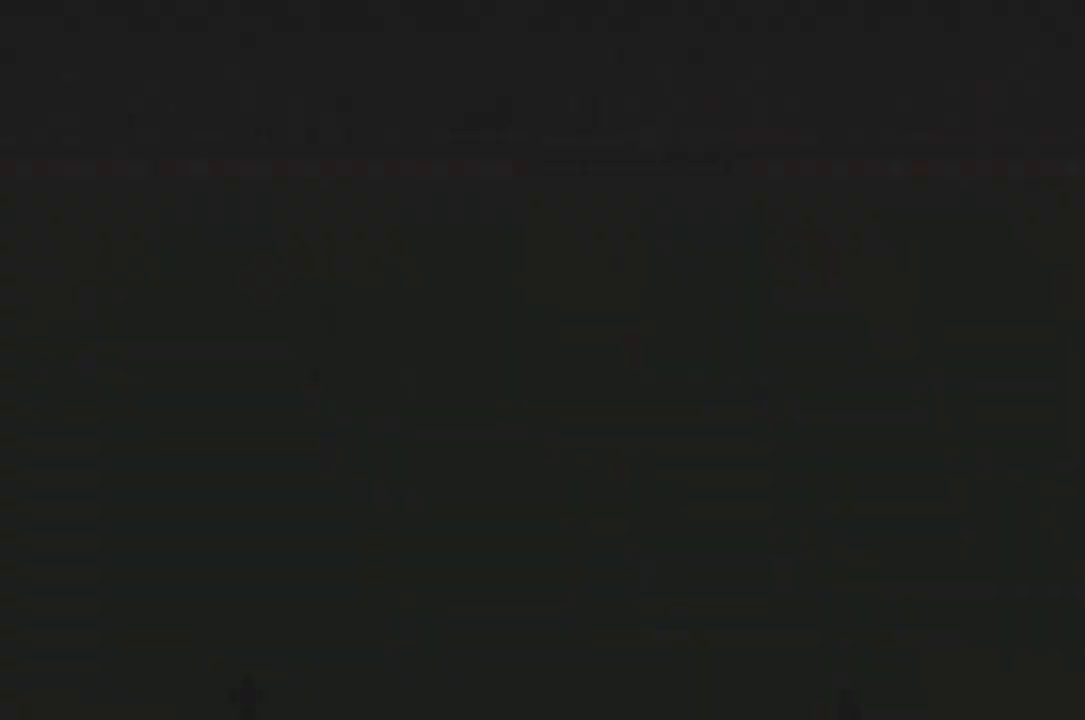
{"dt_ms": 500, "buttons": ["R2"], "left_stick": "down", "right_stick": "center", "events": [[33, "left_stick", "down"]]}
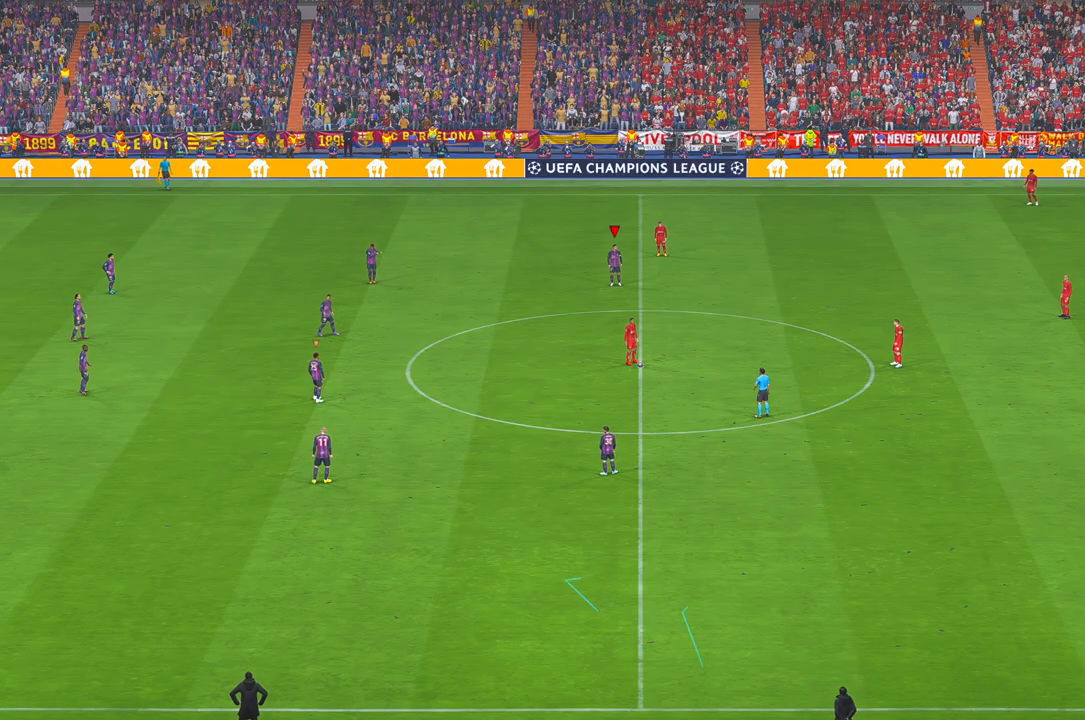
{"dt_ms": 500, "buttons": ["R2"], "left_stick": "center", "right_stick": "center", "events": [[500, "left_stick", "center"]]}
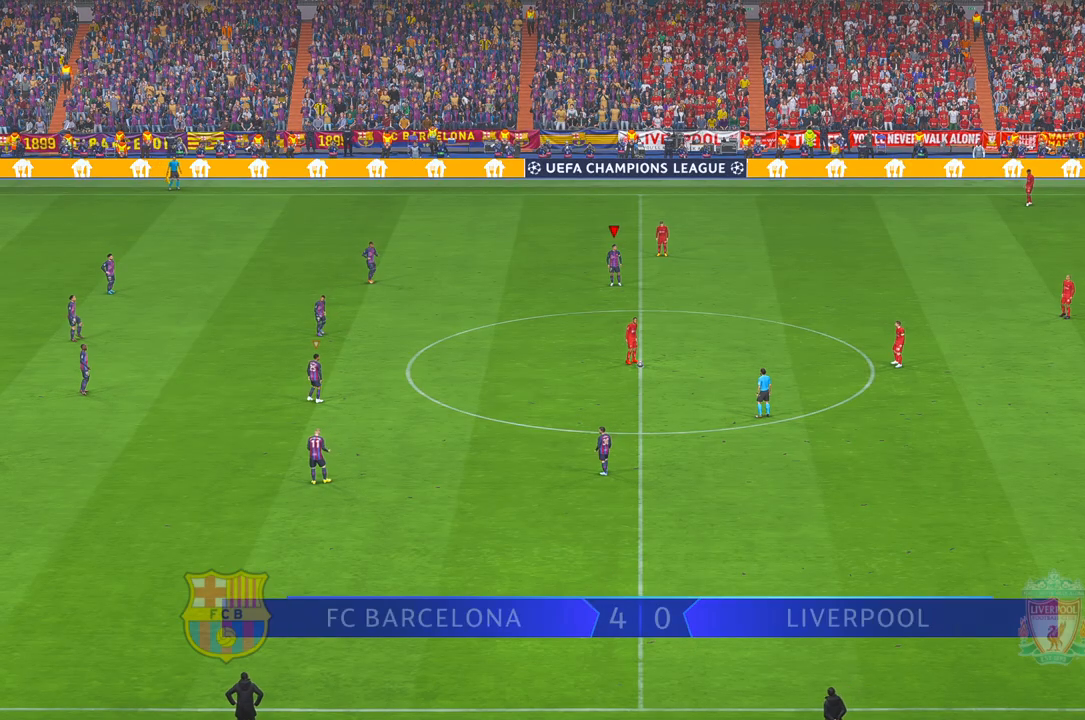
{"dt_ms": 500, "buttons": ["R2"], "left_stick": "down", "right_stick": "center", "events": [[117, "left_stick", "down"]]}
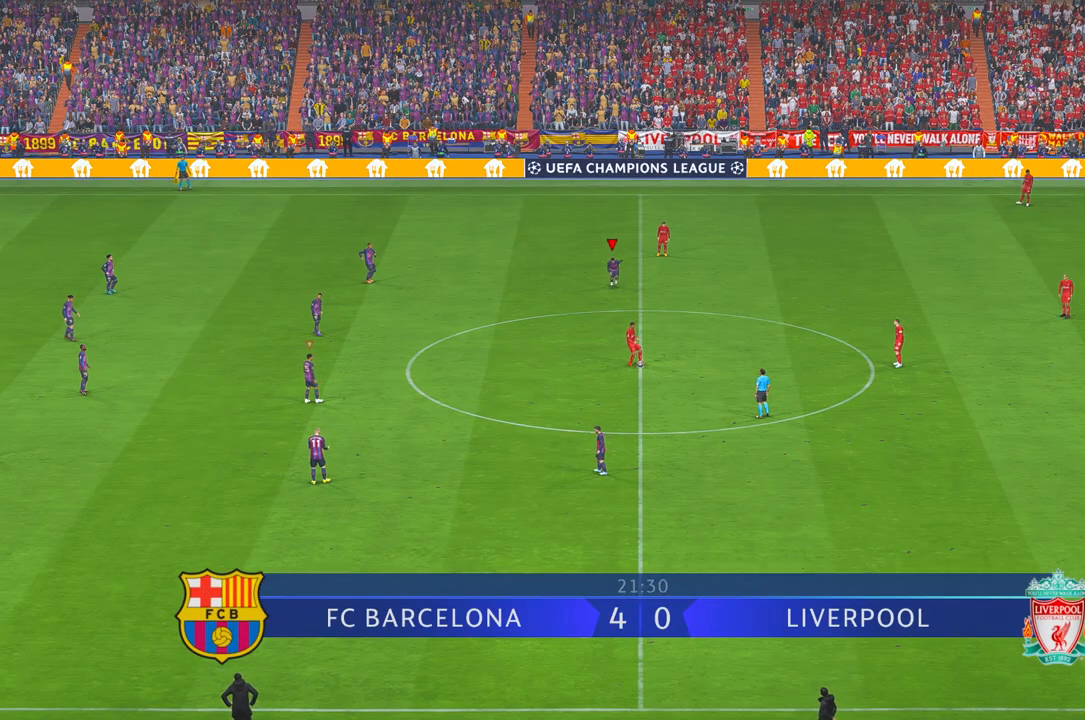
{"dt_ms": 500, "buttons": ["R2"], "left_stick": "down", "right_stick": "center", "events": []}
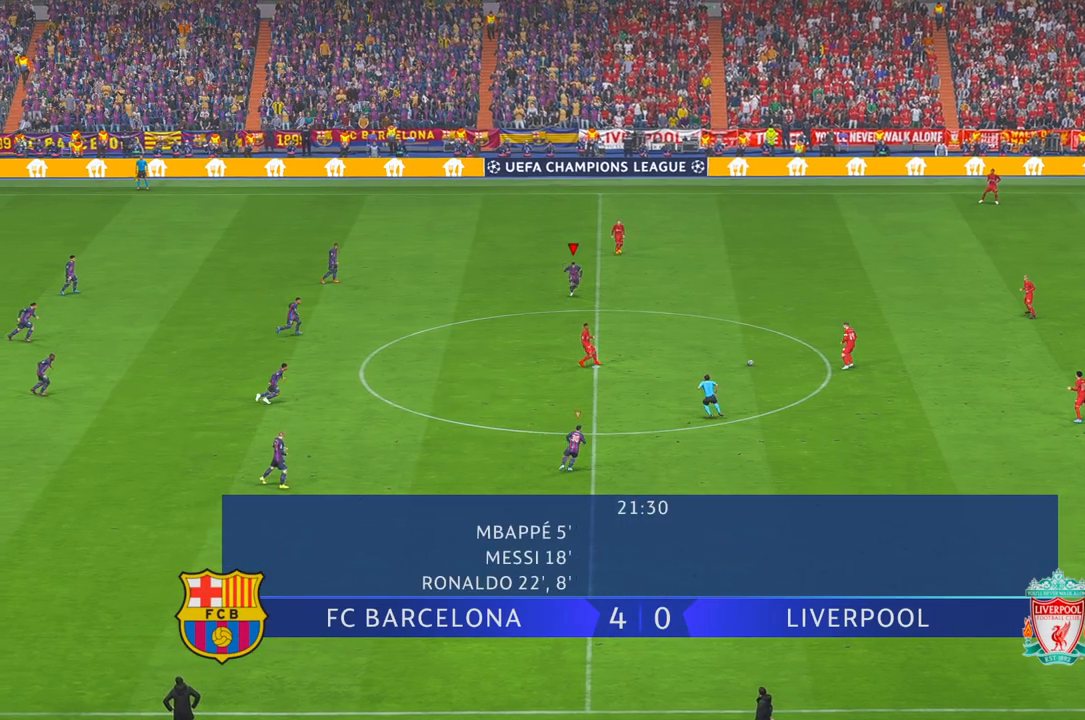
{"dt_ms": 500, "buttons": ["R2"], "left_stick": "down-right", "right_stick": "center", "events": [[267, "left_stick", "down-right"]]}
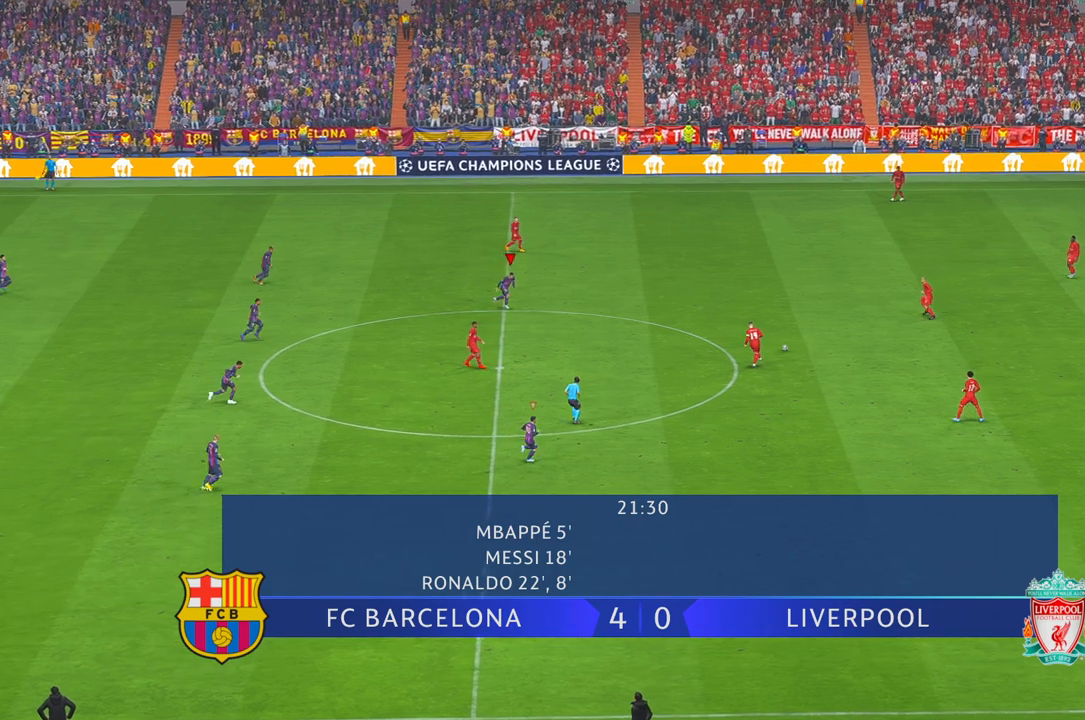
{"dt_ms": 500, "buttons": ["R2"], "left_stick": "right", "right_stick": "center", "events": [[67, "left_stick", "right"], [217, "L1", "down"], [333, "R1", "down"], [383, "R1", "up"], [400, "L1", "up"]]}
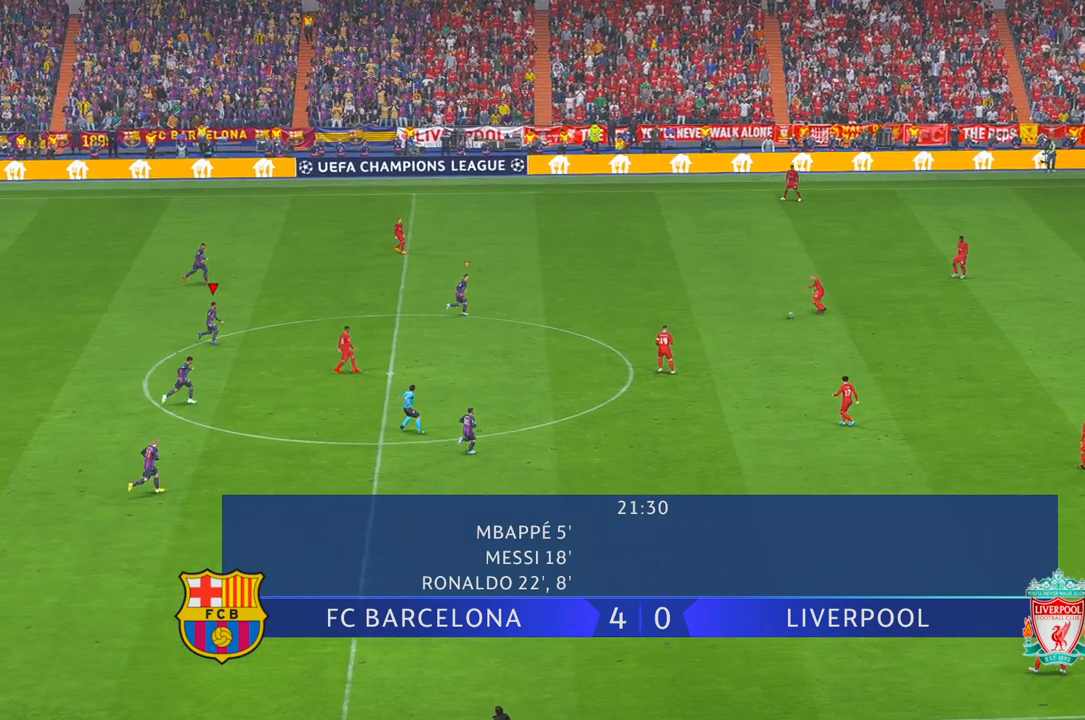
{"dt_ms": 500, "buttons": ["R2"], "left_stick": "up-right", "right_stick": "center", "events": [[150, "L1", "down"], [250, "L1", "up"], [383, "left_stick", "up-right"]]}
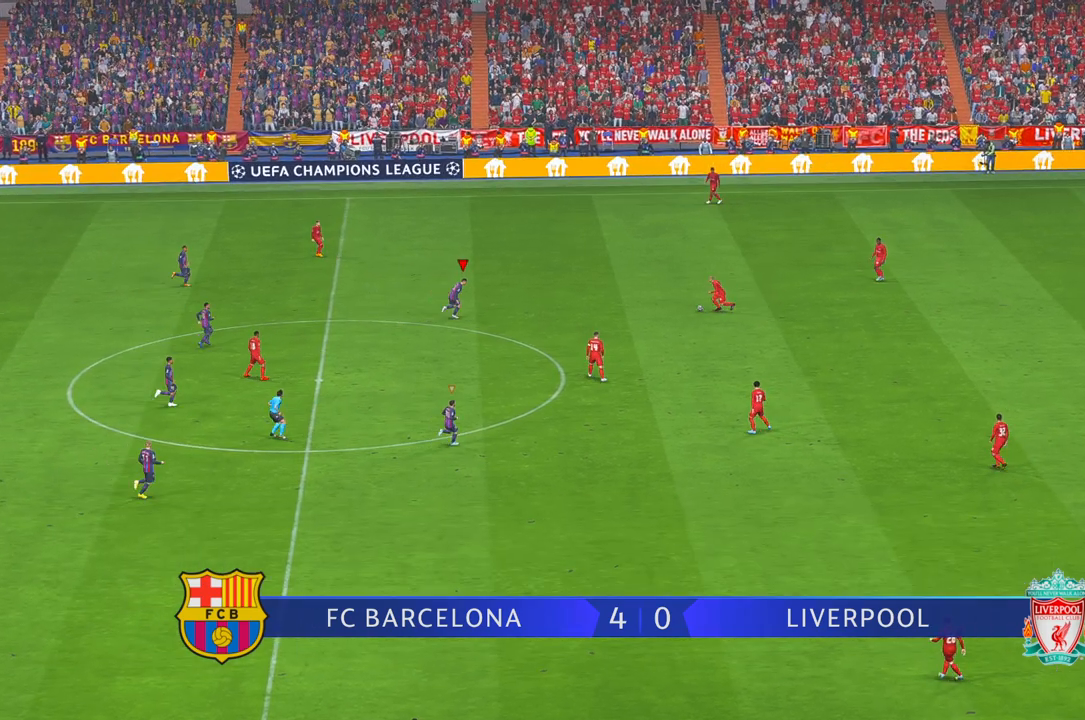
{"dt_ms": 500, "buttons": ["R1", "R2"], "left_stick": "center", "right_stick": "center", "events": [[17, "left_stick", "center"], [417, "R1", "down"]]}
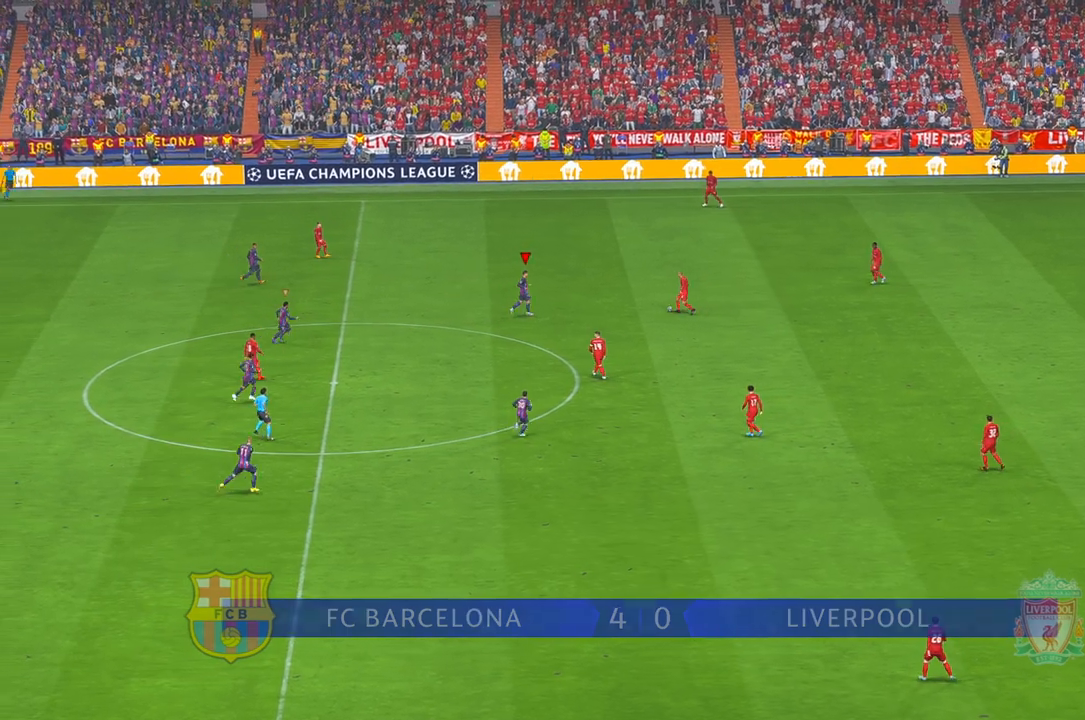
{"dt_ms": 500, "buttons": ["R2"], "left_stick": "up-right", "right_stick": "center", "events": [[17, "R1", "up"], [233, "left_stick", "right"], [367, "left_stick", "up-right"]]}
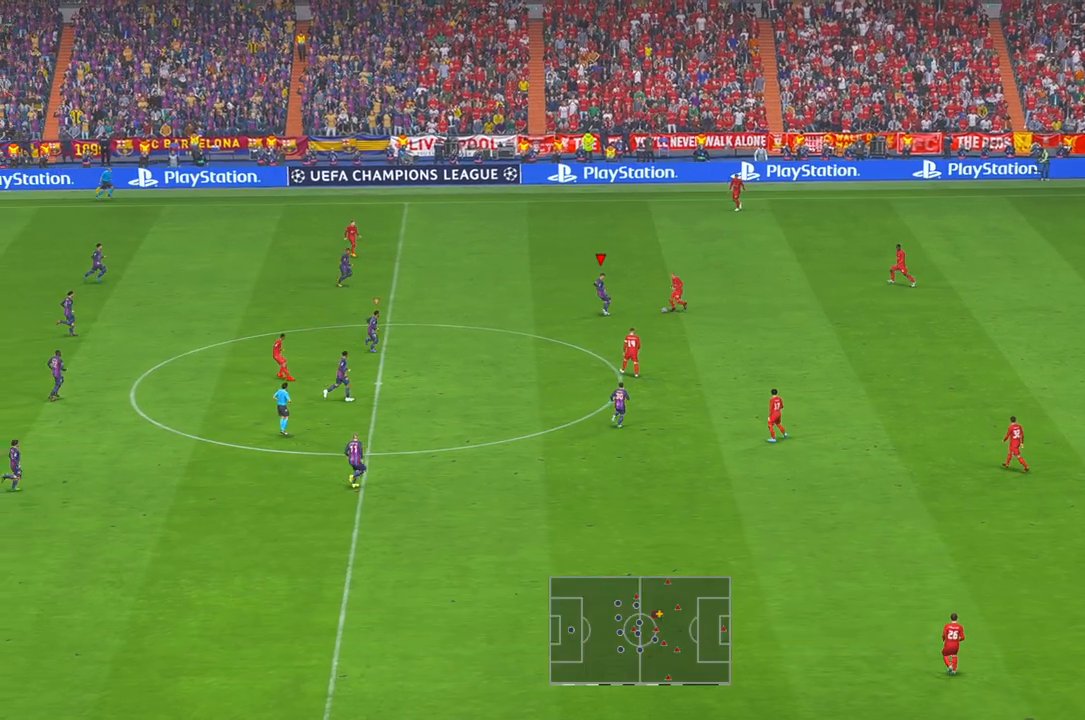
{"dt_ms": 500, "buttons": ["R2"], "left_stick": "down", "right_stick": "center", "events": [[100, "A", "down"], [150, "left_stick", "right"], [200, "R1", "down"], [217, "A", "up"], [267, "A", "down"], [267, "R1", "up"], [300, "left_stick", "down"], [383, "A", "up"]]}
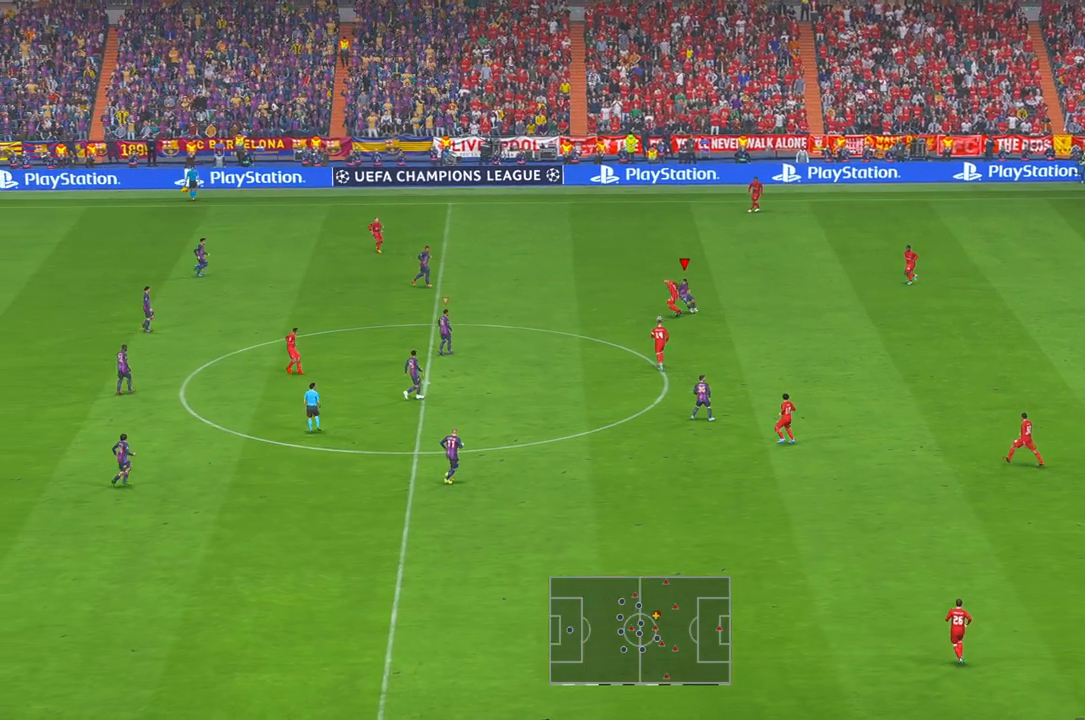
{"dt_ms": 500, "buttons": ["R2"], "left_stick": "right", "right_stick": "center", "events": [[200, "L1", "down"], [250, "A", "down"], [300, "left_stick", "right"], [317, "A", "up"], [400, "L1", "up"]]}
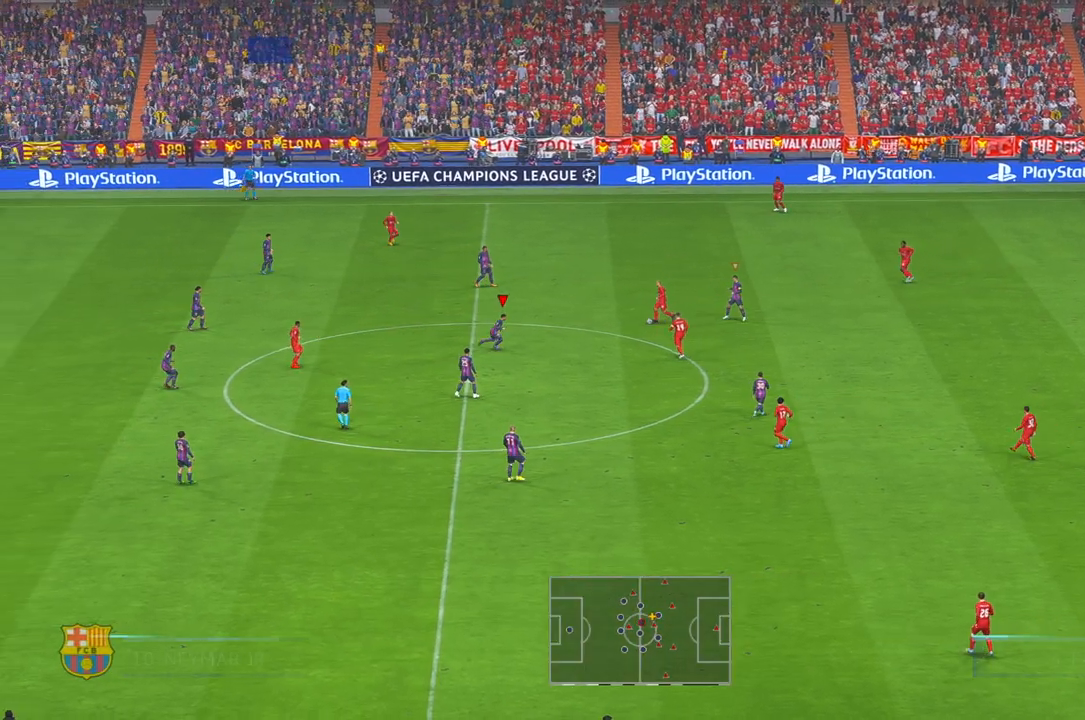
{"dt_ms": 500, "buttons": ["R2"], "left_stick": "right", "right_stick": "center", "events": [[83, "left_stick", "up-right"], [117, "A", "down"], [167, "A", "up"], [500, "left_stick", "right"]]}
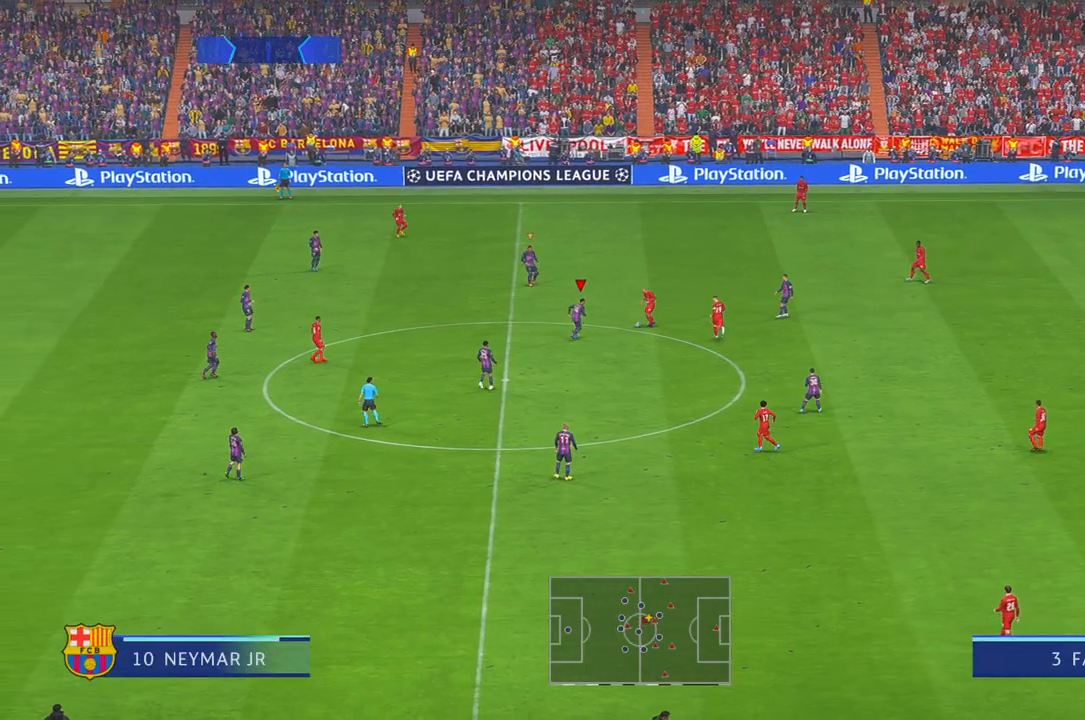
{"dt_ms": 500, "buttons": ["R2"], "left_stick": "up-right", "right_stick": "center", "events": [[483, "left_stick", "up-right"]]}
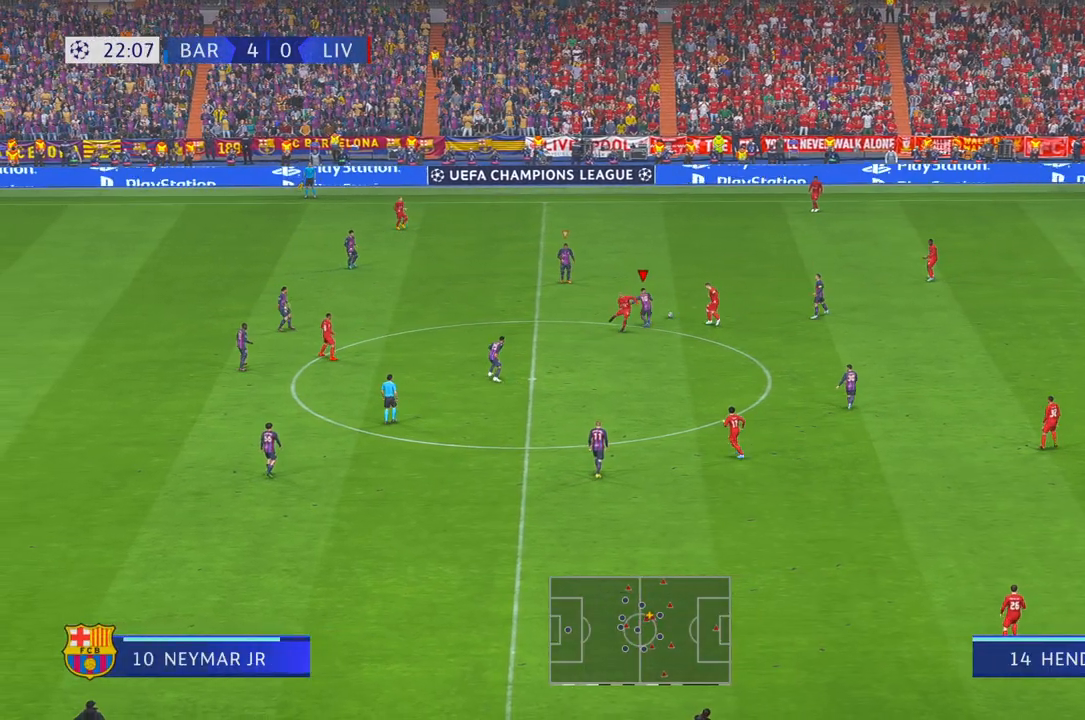
{"dt_ms": 500, "buttons": ["R2"], "left_stick": "up-right", "right_stick": "center", "events": []}
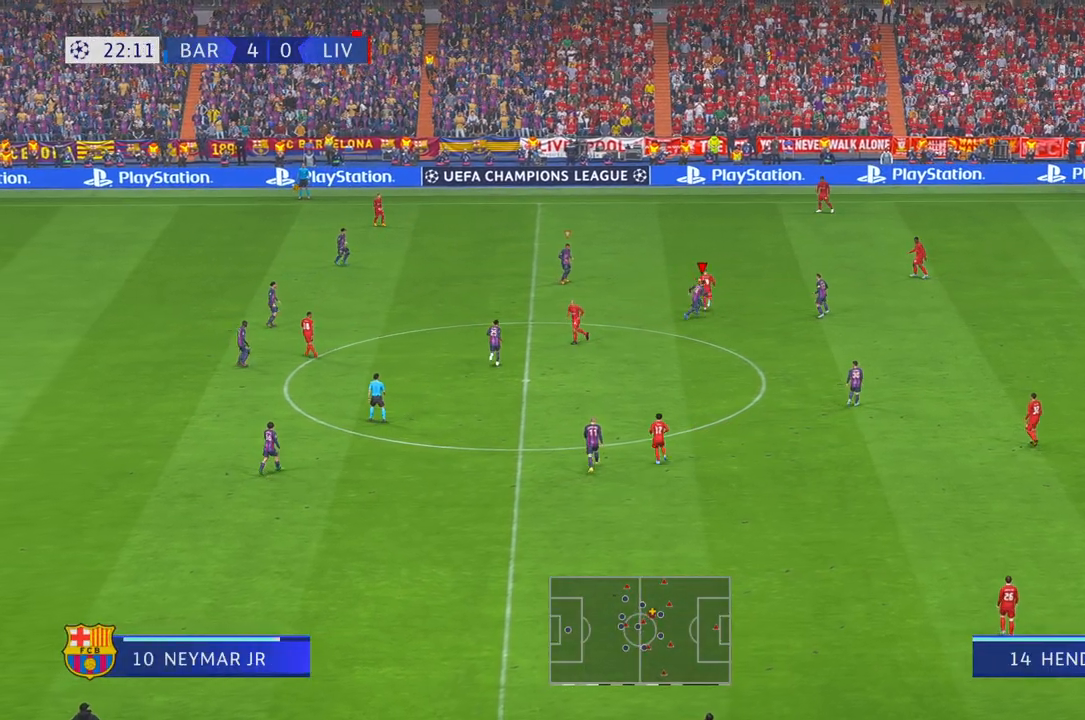
{"dt_ms": 500, "buttons": ["R2"], "left_stick": "up-left", "right_stick": "center", "events": [[200, "left_stick", "up"], [383, "left_stick", "up-left"]]}
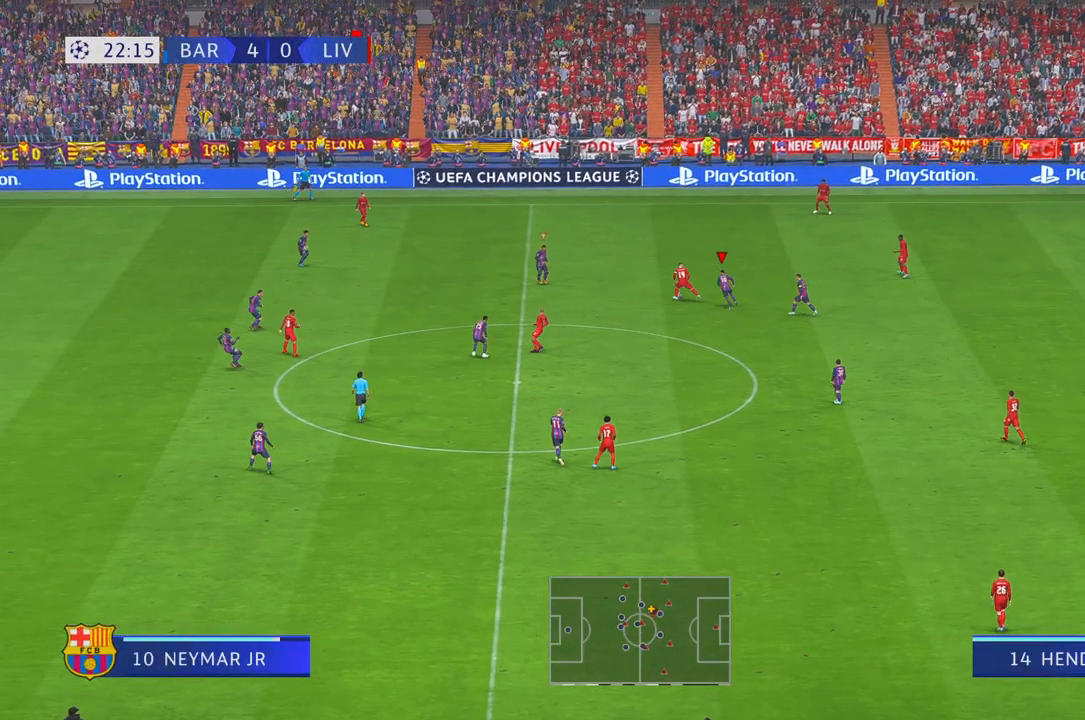
{"dt_ms": 500, "buttons": ["L1", "R2"], "left_stick": "left", "right_stick": "center"}
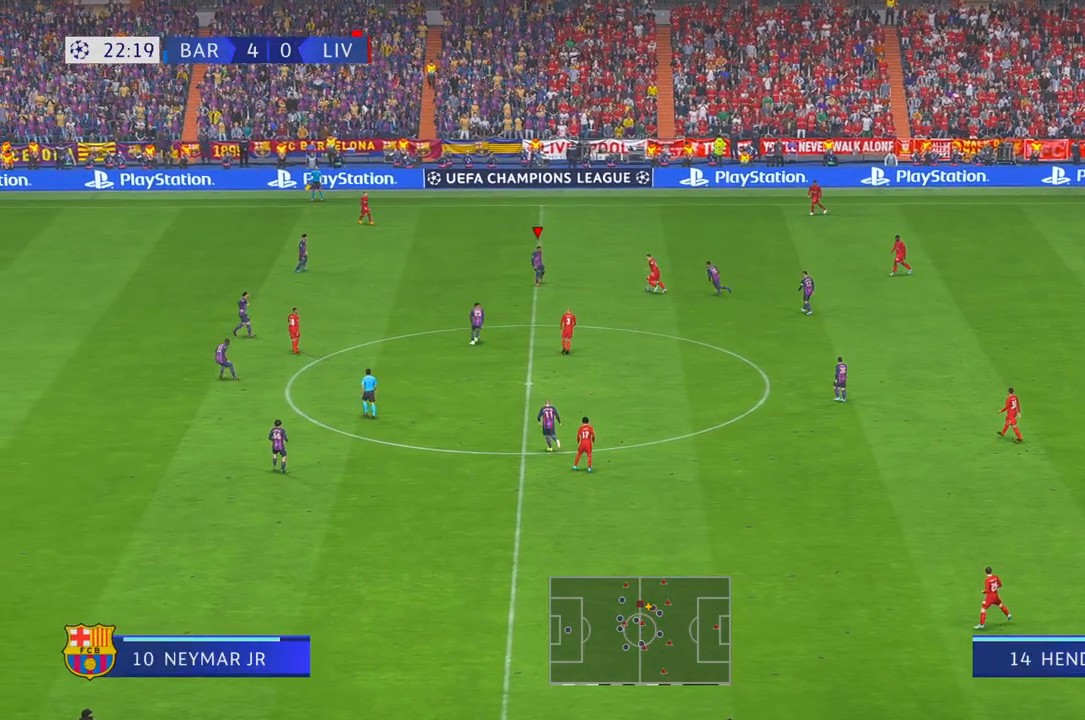
{"dt_ms": 500, "buttons": ["R2"], "left_stick": "down-right", "right_stick": "center", "events": [[67, "left_stick", "down"], [100, "L1", "up"], [167, "left_stick", "right"], [483, "left_stick", "down-right"]]}
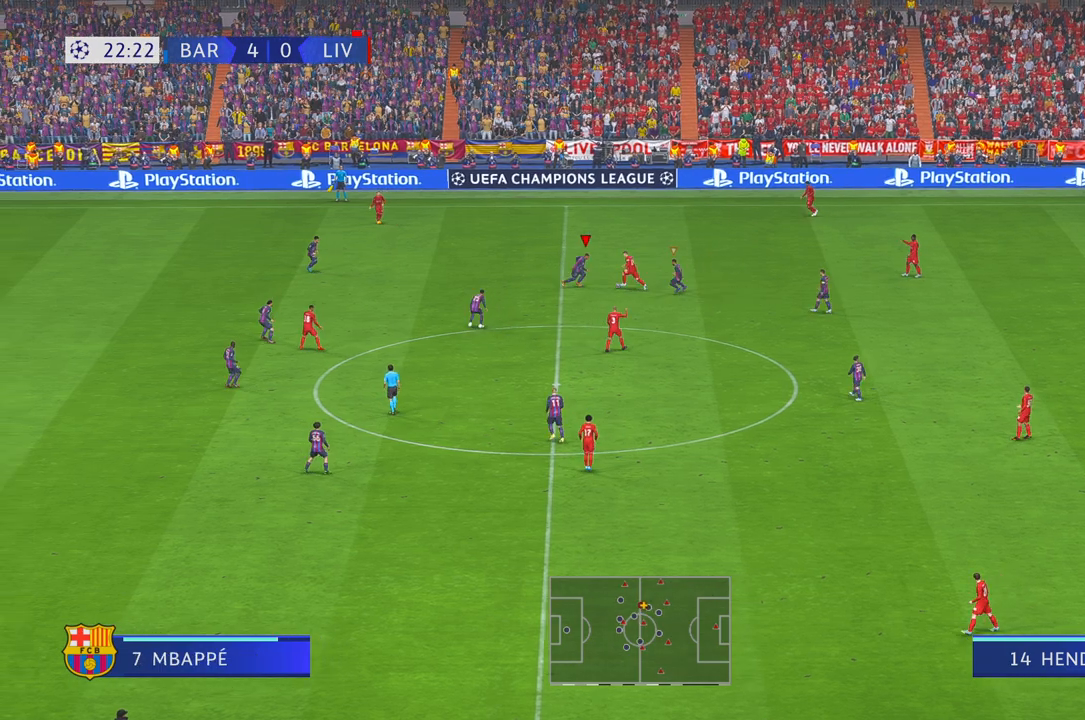
{"dt_ms": 500, "buttons": ["R2"], "left_stick": "down-right", "right_stick": "center", "events": []}
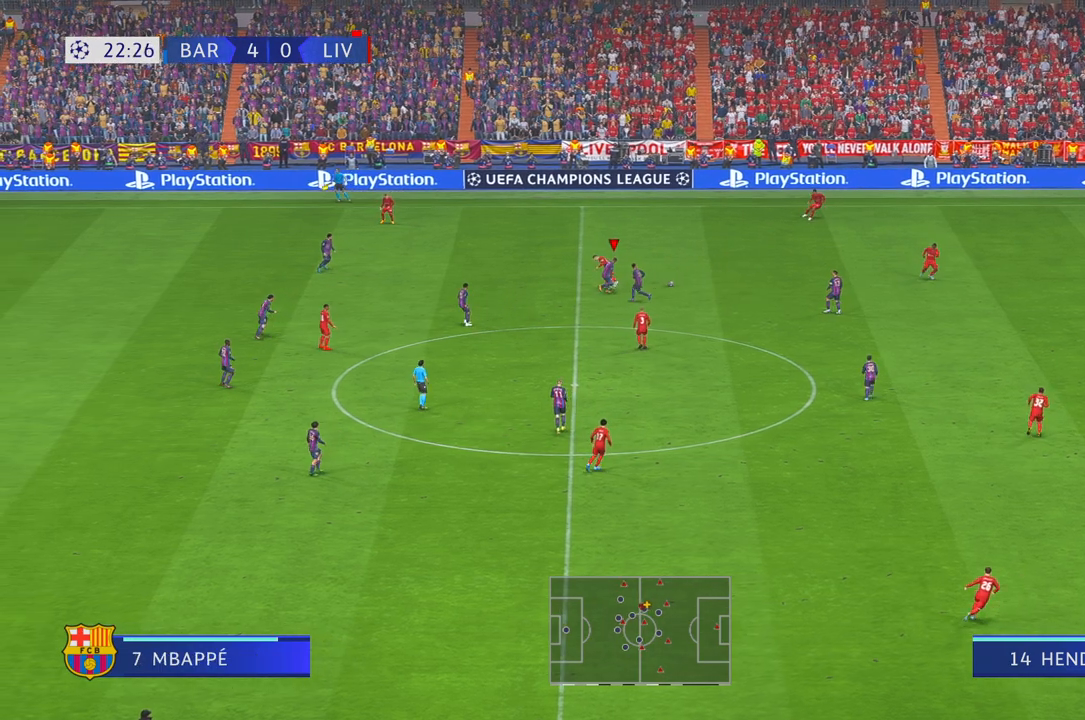
{"dt_ms": 500, "buttons": ["R2"], "left_stick": "down-right", "right_stick": "center", "events": []}
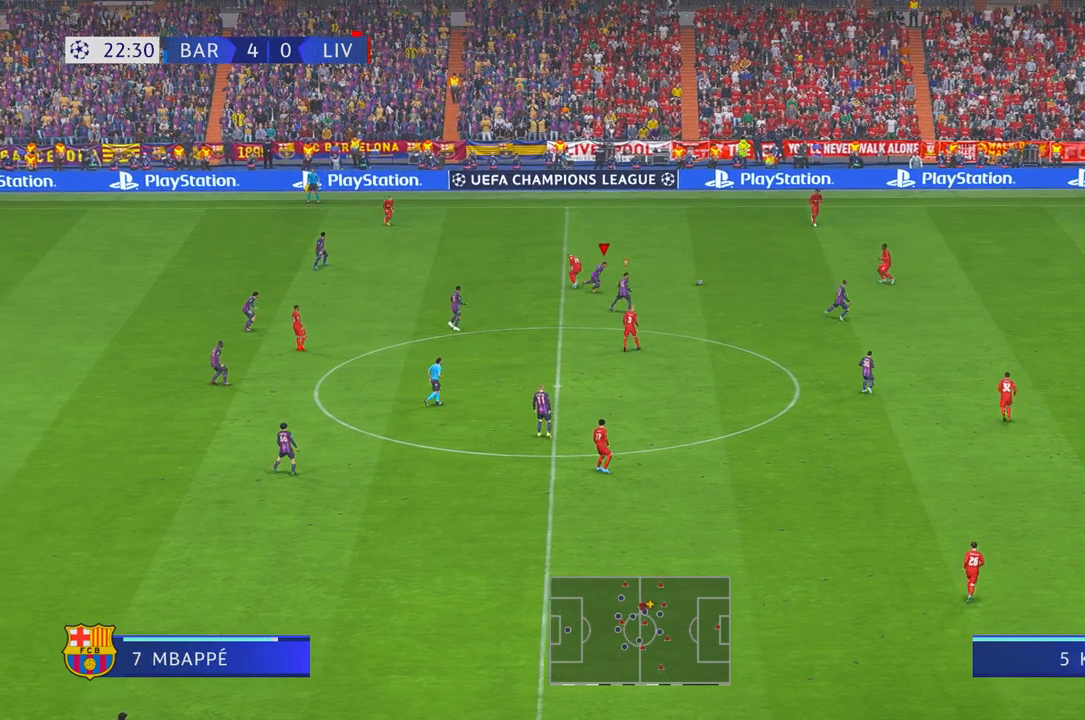
{"dt_ms": 500, "buttons": ["R2"], "left_stick": "right", "right_stick": "center", "events": [[133, "left_stick", "right"], [167, "R1", "down"], [250, "R1", "up"]]}
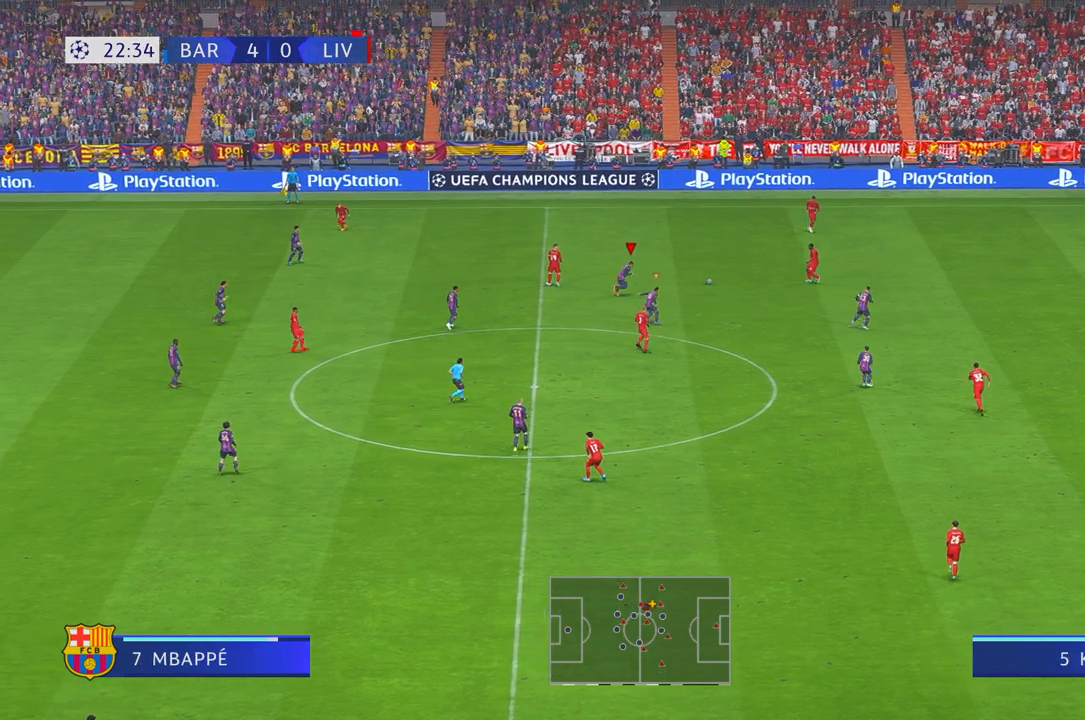
{"dt_ms": 500, "buttons": ["R2"], "left_stick": "up", "right_stick": "center", "events": [[267, "left_stick", "up"]]}
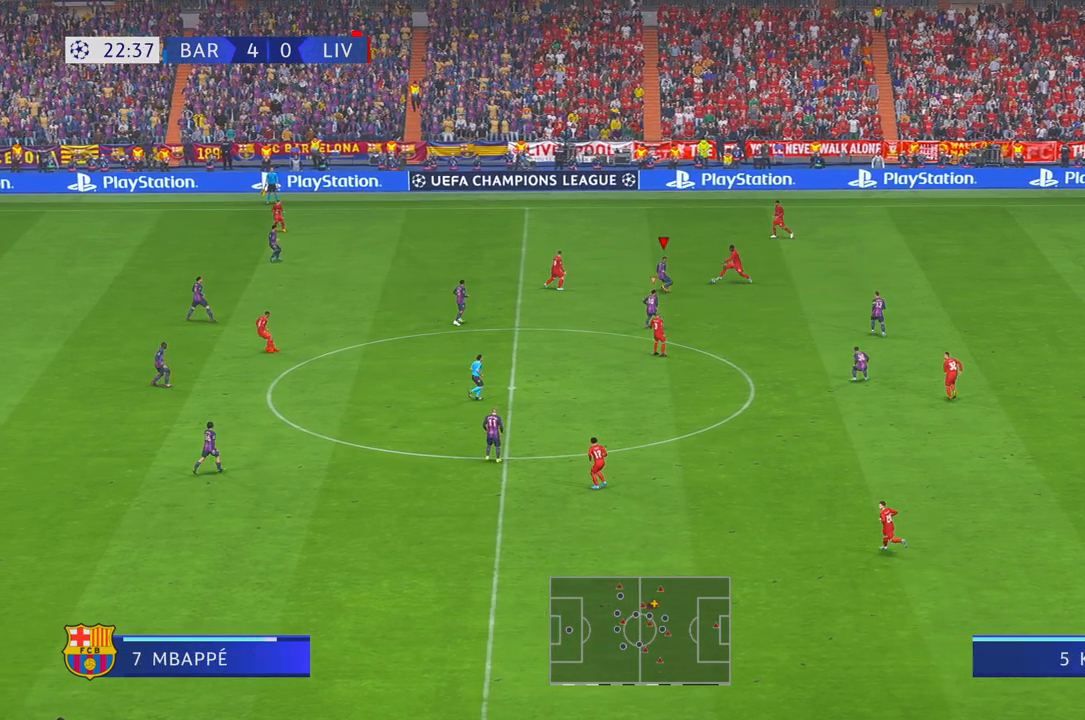
{"dt_ms": 1000, "buttons": ["R2"], "left_stick": "right", "right_stick": "center"}
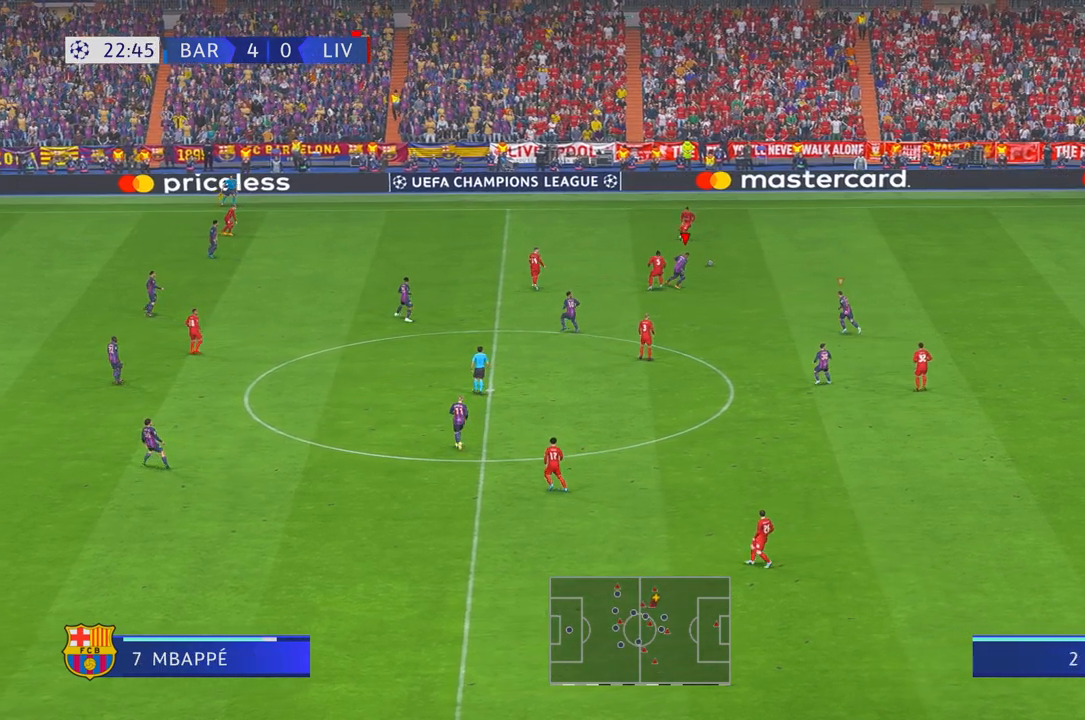
{"dt_ms": 500, "buttons": ["R2"], "left_stick": "up", "right_stick": "center", "events": [[200, "left_stick", "up-right"], [333, "left_stick", "up"]]}
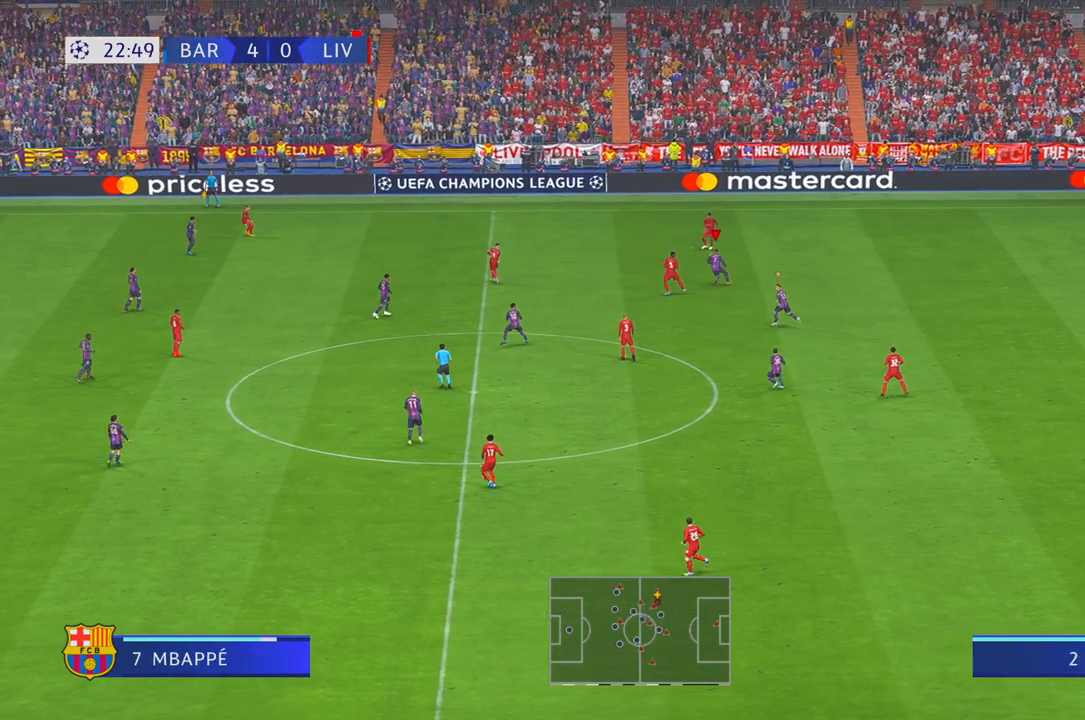
{"dt_ms": 500, "buttons": ["R2"], "left_stick": "up-left", "right_stick": "center", "events": [[233, "left_stick", "up-left"], [250, "R1", "down"], [367, "R1", "up"]]}
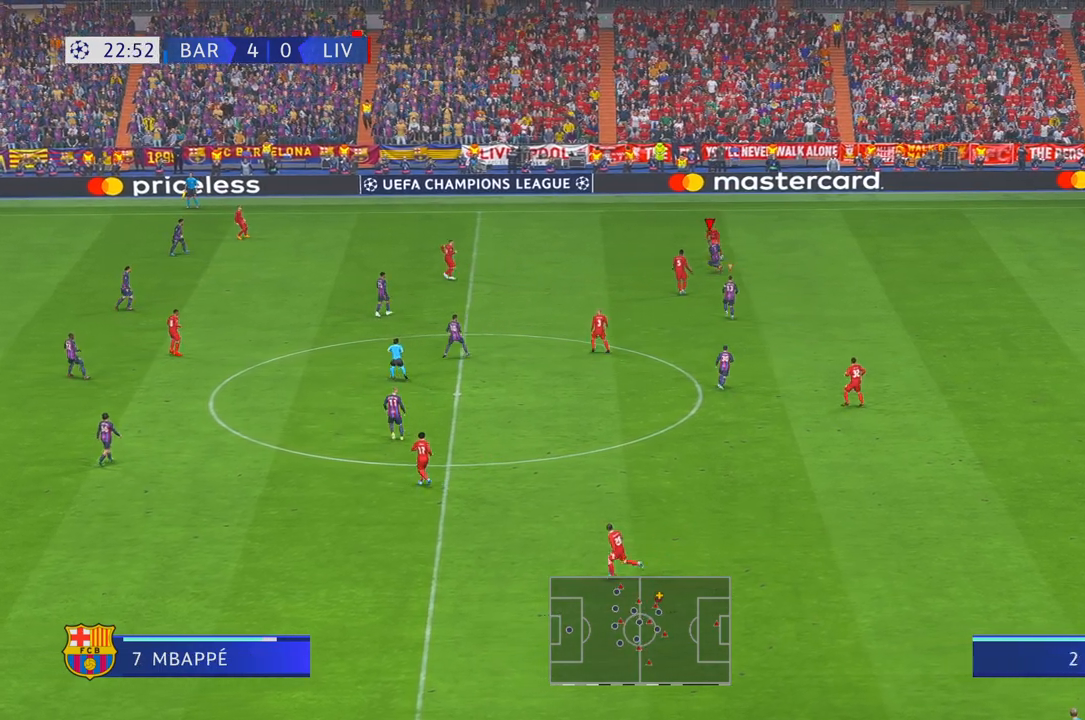
{"dt_ms": 500, "buttons": ["R2"], "left_stick": "down", "right_stick": "center", "events": [[200, "left_stick", "left"], [350, "R1", "down"], [400, "left_stick", "down"], [417, "R1", "up"]]}
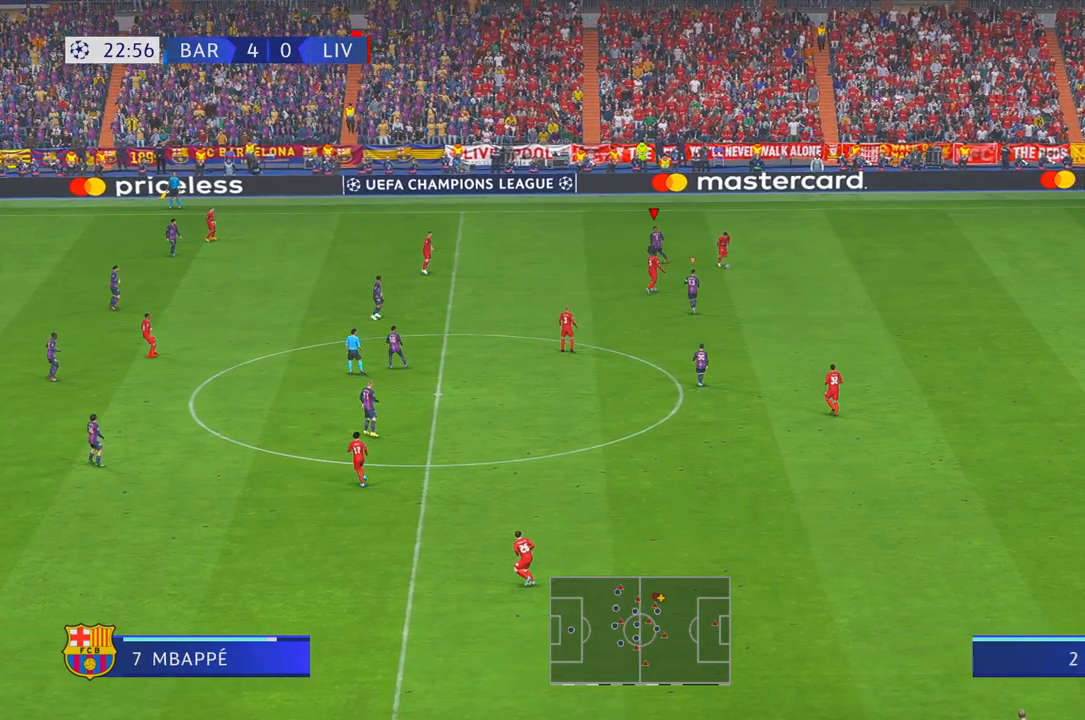
{"dt_ms": 500, "buttons": ["R2"], "left_stick": "down-right", "right_stick": "center", "events": [[50, "R1", "down"], [67, "left_stick", "down-right"], [167, "R1", "up"]]}